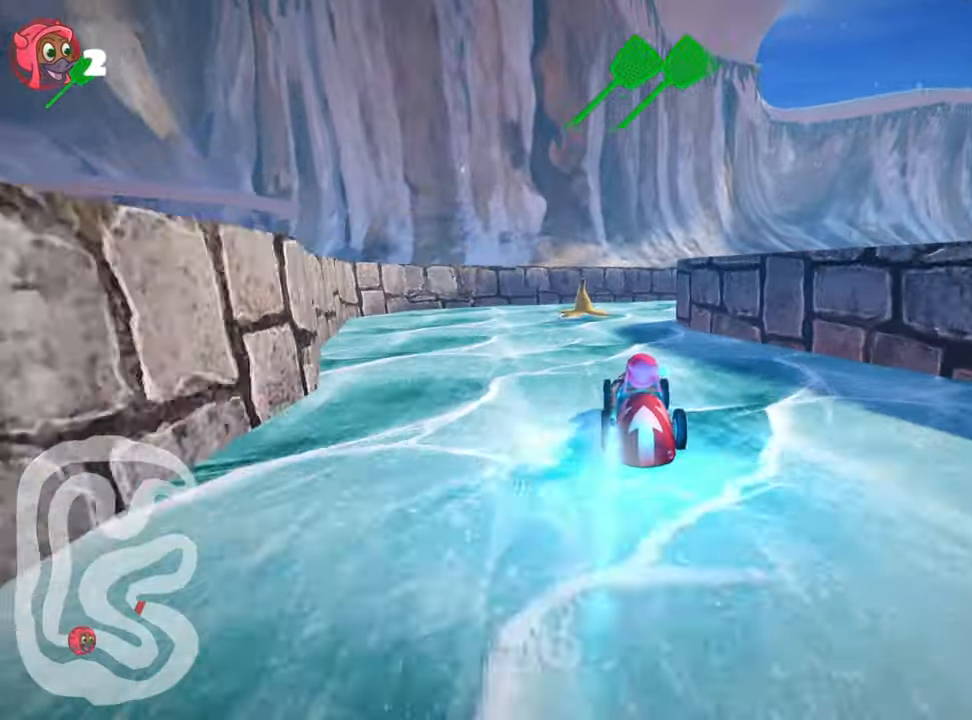
Gameplay with keyboard; each line is a JSON object with the keys held at the frame after it. "events" lists presses ("down") and releases ("up") of "down", "fire", "flag", "left", "look", "nitro", "right", "skid" and "up" between this image and that frame as [ms after this image, input, new state], when the widget could be followed in between. No other keys are recorded. Mouse input is not recorded. Key names are as the overlay labels them; some are game actions (e.g. jump) rather than physical keys.
{"keys": ["right", "up"], "events": [[67, "nitro", "up"], [433, "skid", "up"]]}
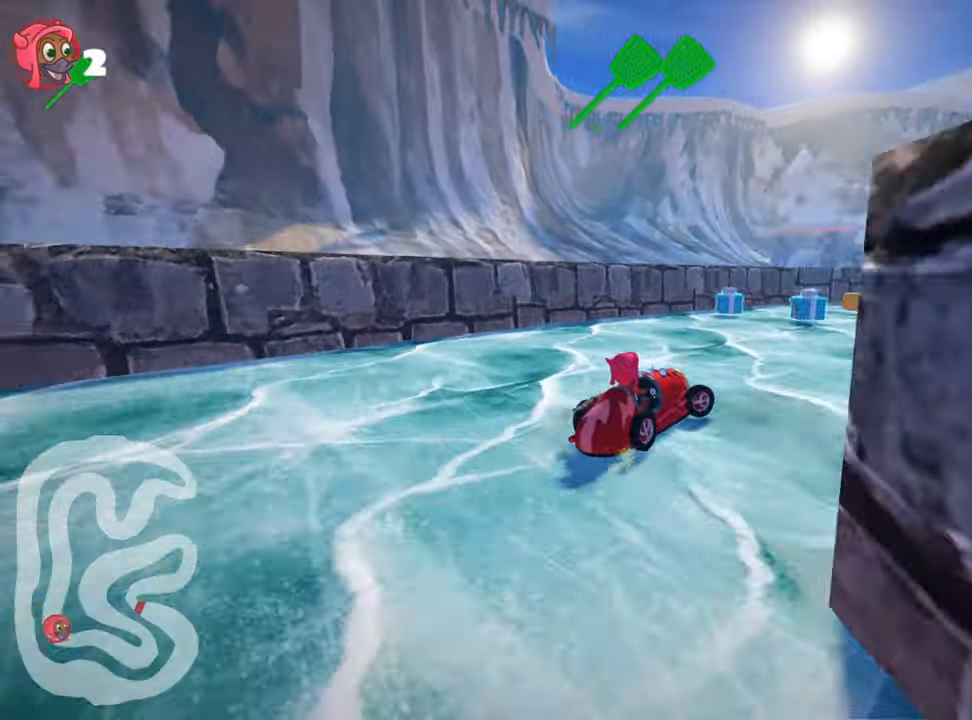
{"keys": ["left", "nitro", "up"], "events": [[167, "right", "up"], [267, "nitro", "down"], [500, "left", "down"]]}
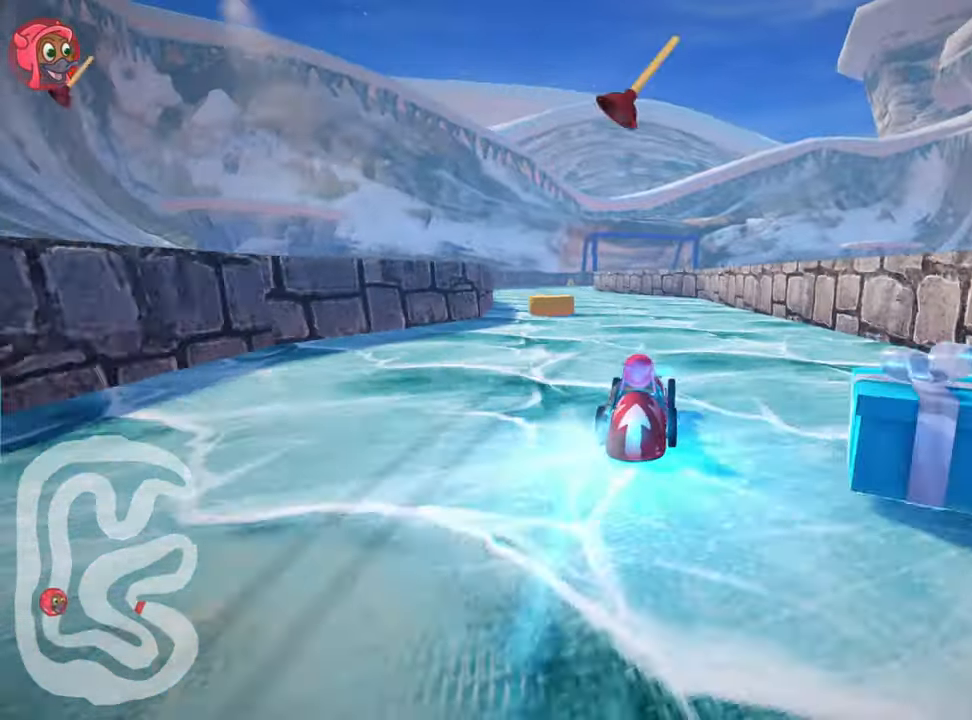
{"keys": ["up"], "events": [[450, "left", "up"], [484, "nitro", "up"]]}
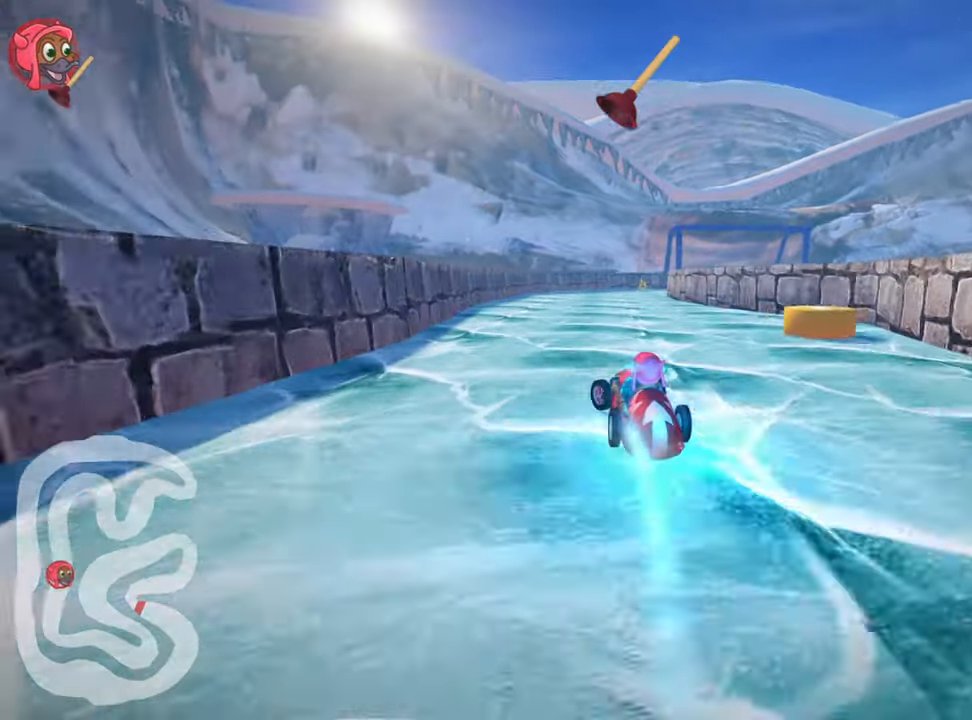
{"keys": ["left", "skid", "up"], "events": [[167, "skid", "down"], [200, "right", "down"], [384, "right", "up"], [500, "left", "down"]]}
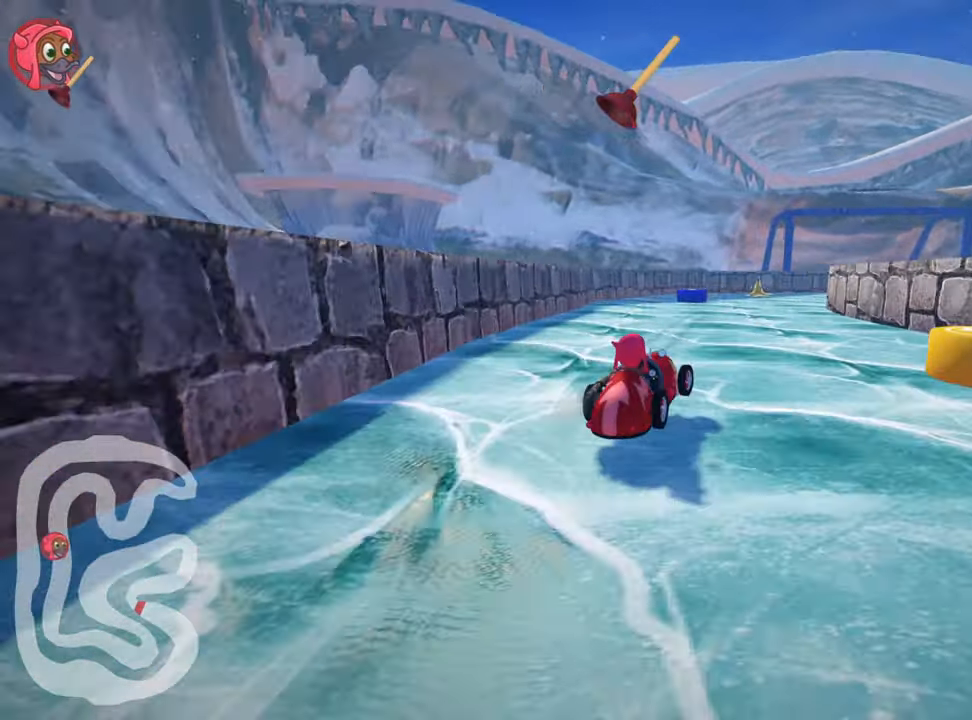
{"keys": ["right", "skid", "up"], "events": [[134, "left", "up"], [384, "right", "down"]]}
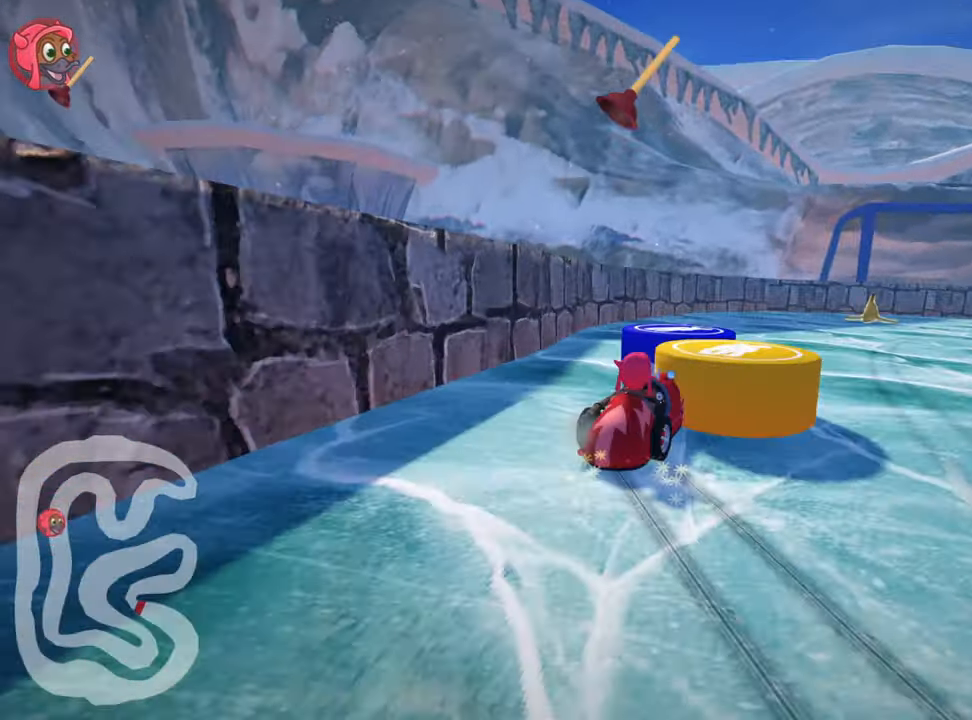
{"keys": ["right", "skid", "up"], "events": []}
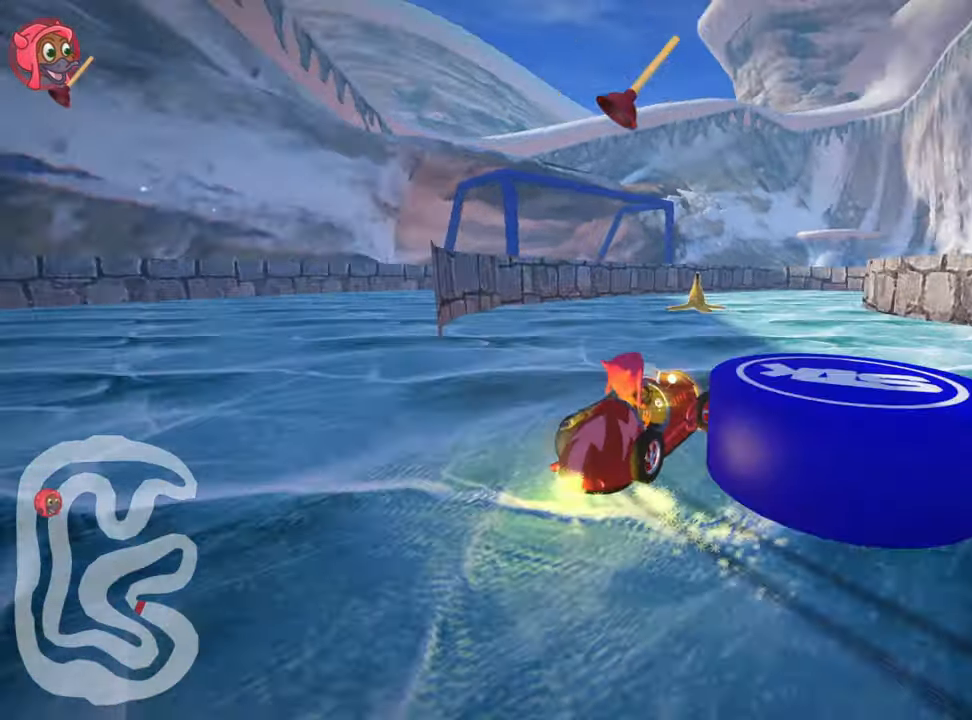
{"keys": ["nitro", "right", "skid", "up"], "events": [[150, "left", "down"], [200, "right", "up"], [234, "nitro", "down"], [250, "left", "up"], [350, "right", "down"]]}
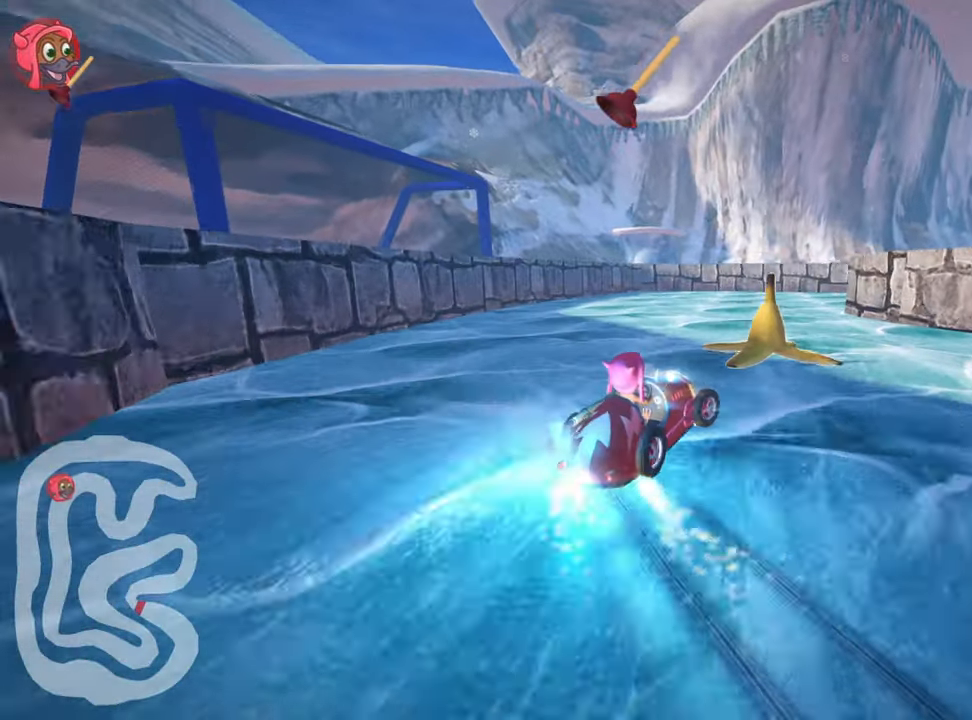
{"keys": ["right", "up"], "events": [[34, "right", "up"], [67, "right", "down"], [217, "right", "up"], [250, "nitro", "up"], [250, "skid", "up"], [384, "right", "down"]]}
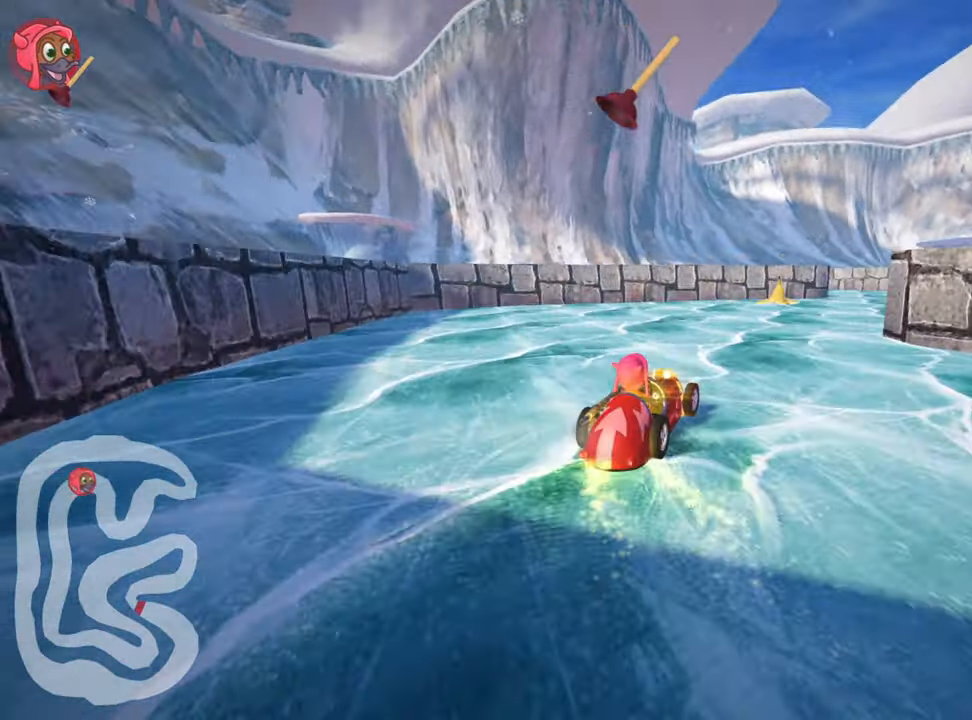
{"keys": [], "events": [[150, "up", "up"], [400, "right", "up"]]}
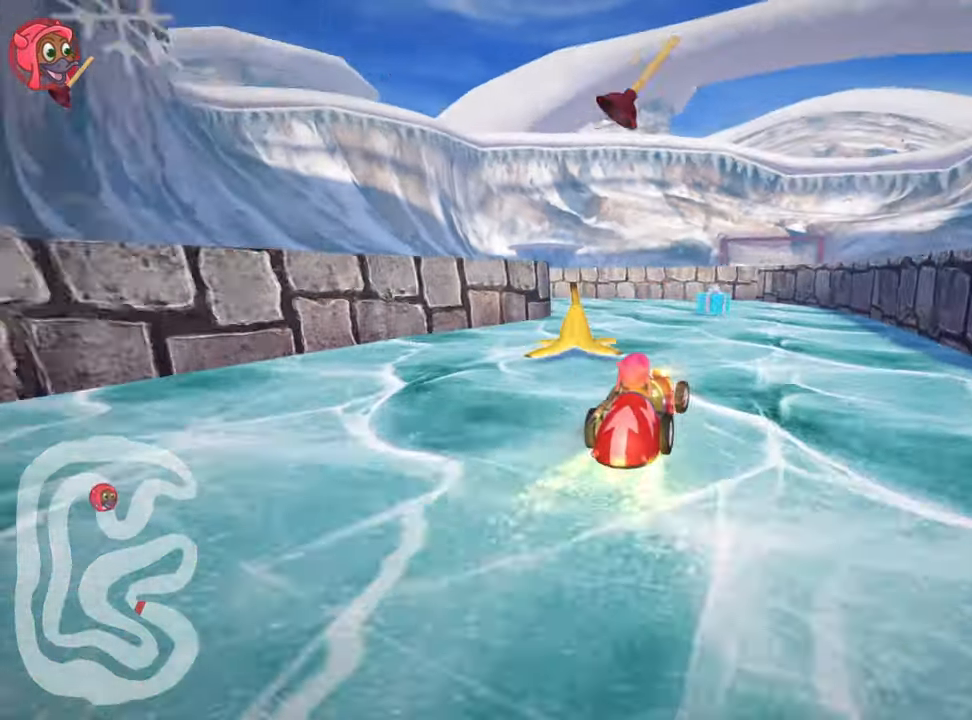
{"keys": ["left", "skid"], "events": [[134, "left", "down"], [134, "skid", "down"]]}
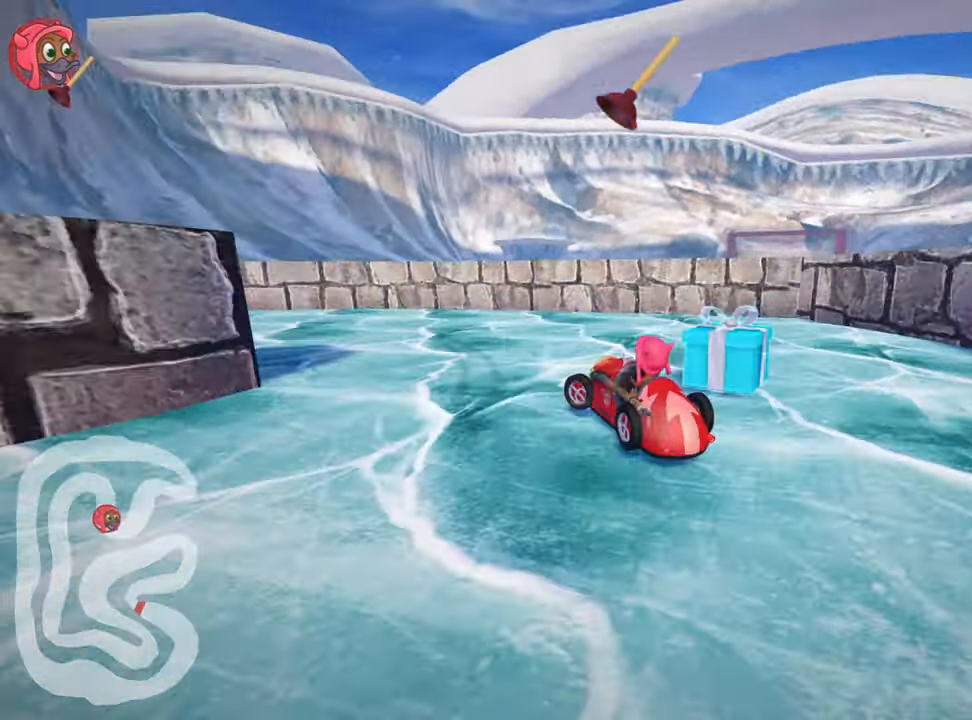
{"keys": ["left", "up"], "events": [[50, "skid", "up"], [234, "up", "down"]]}
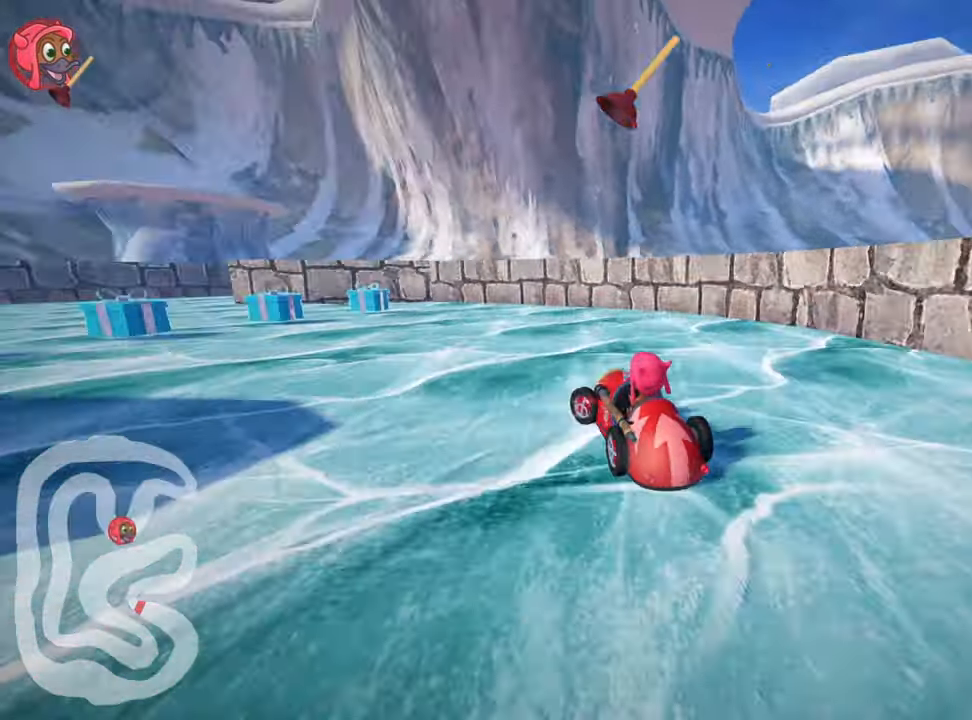
{"keys": ["left", "up"], "events": [[117, "nitro", "down"], [250, "left", "up"], [417, "nitro", "up"], [450, "left", "down"]]}
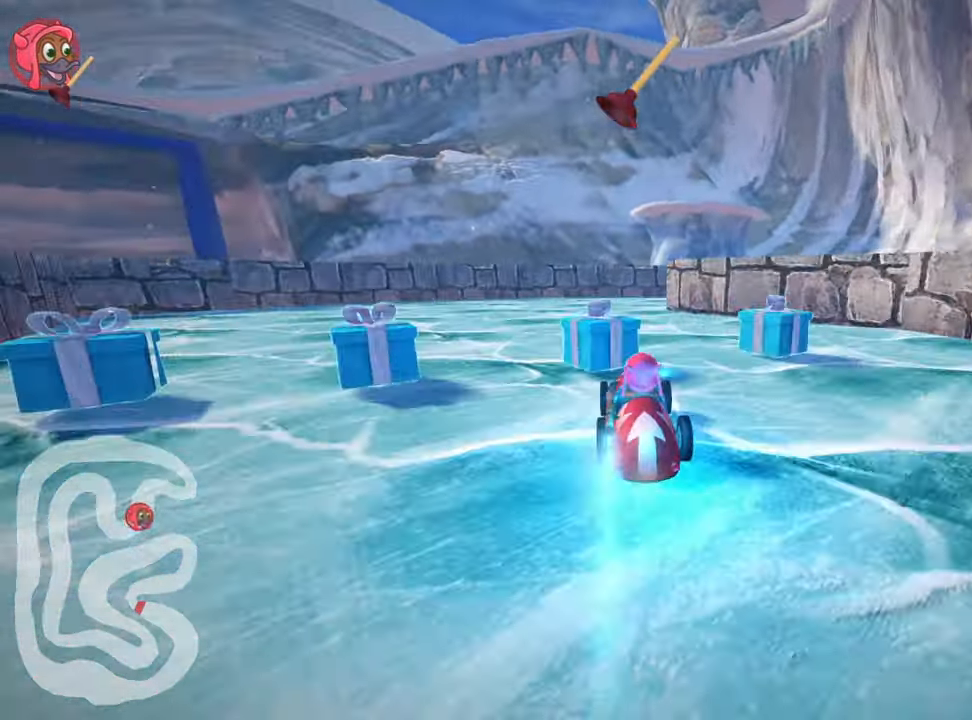
{"keys": ["right"], "events": [[84, "left", "up"], [133, "right", "down"], [133, "up", "up"], [166, "skid", "down"], [450, "skid", "up"]]}
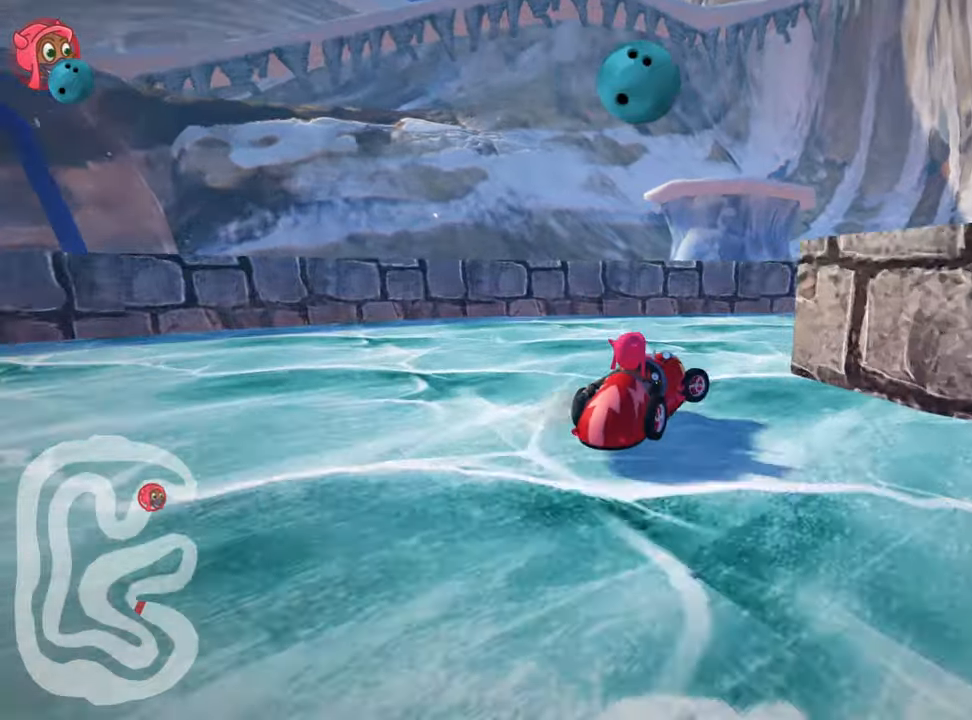
{"keys": ["left", "skid"], "events": [[350, "right", "up"], [383, "left", "down"], [400, "skid", "down"]]}
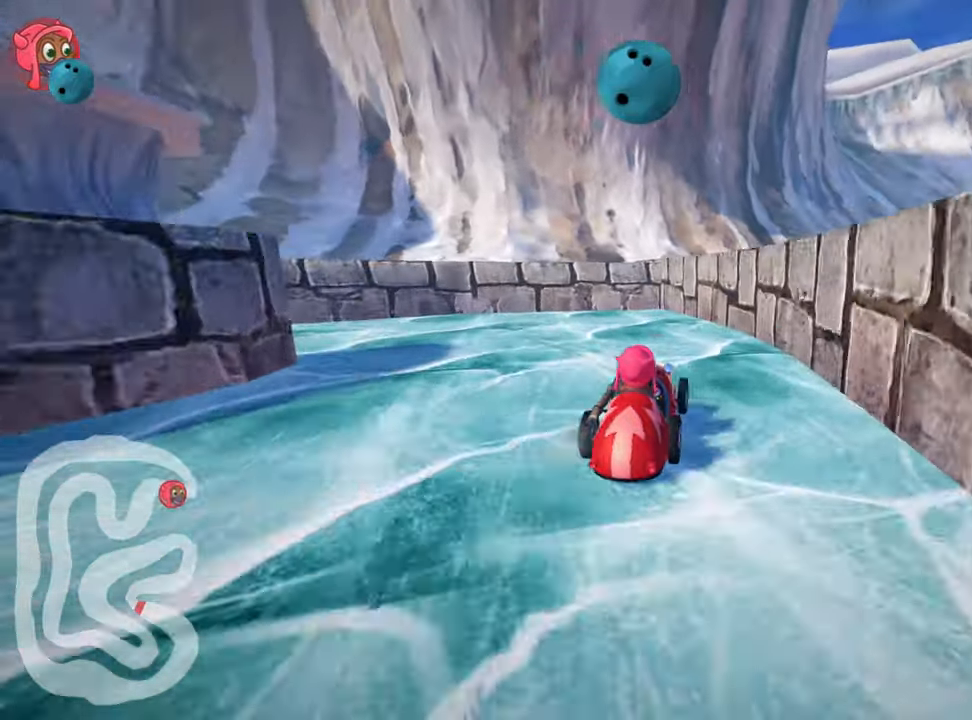
{"keys": ["left", "up"], "events": [[183, "skid", "up"], [183, "up", "down"]]}
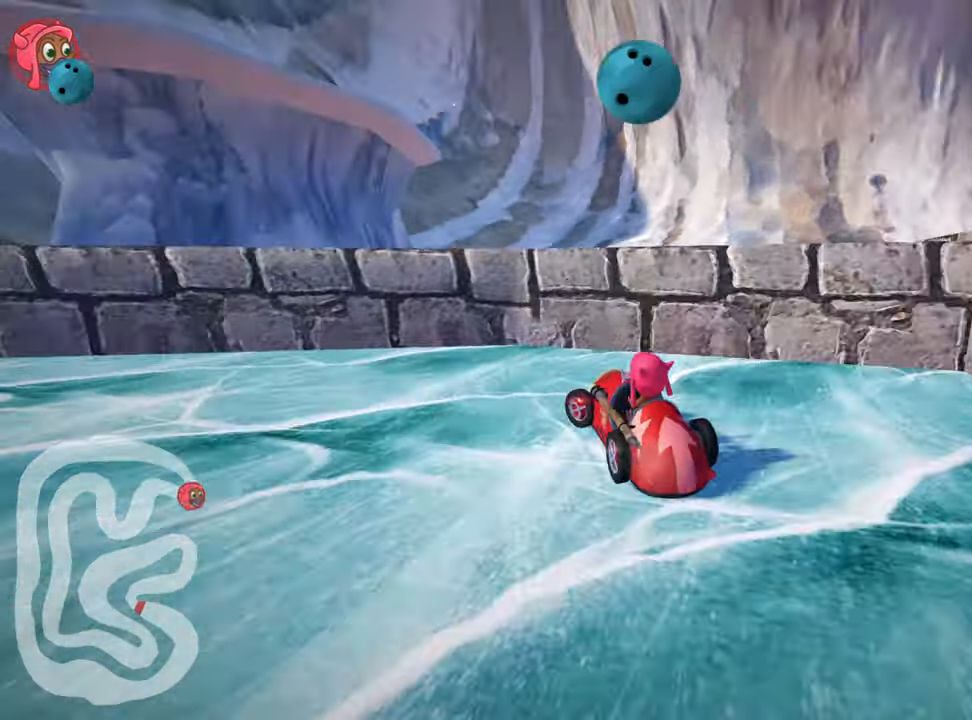
{"keys": ["left", "nitro", "up"], "events": [[66, "skid", "down"], [250, "skid", "up"], [316, "nitro", "down"]]}
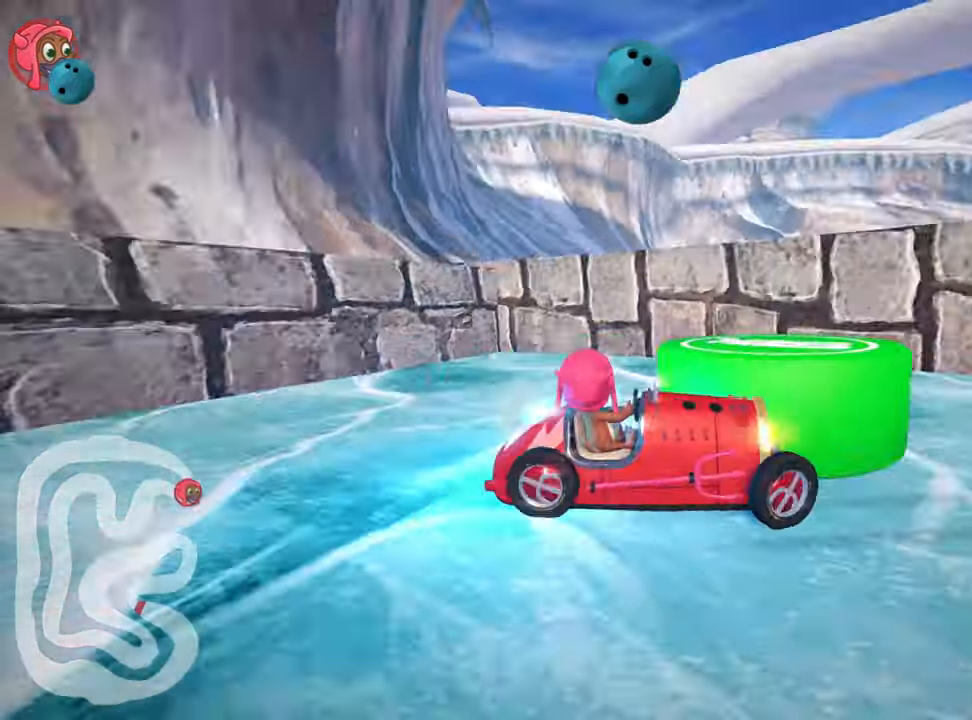
{"keys": ["down", "left"], "events": [[216, "nitro", "up"], [283, "up", "up"], [366, "left", "up"], [400, "down", "down"], [500, "left", "down"]]}
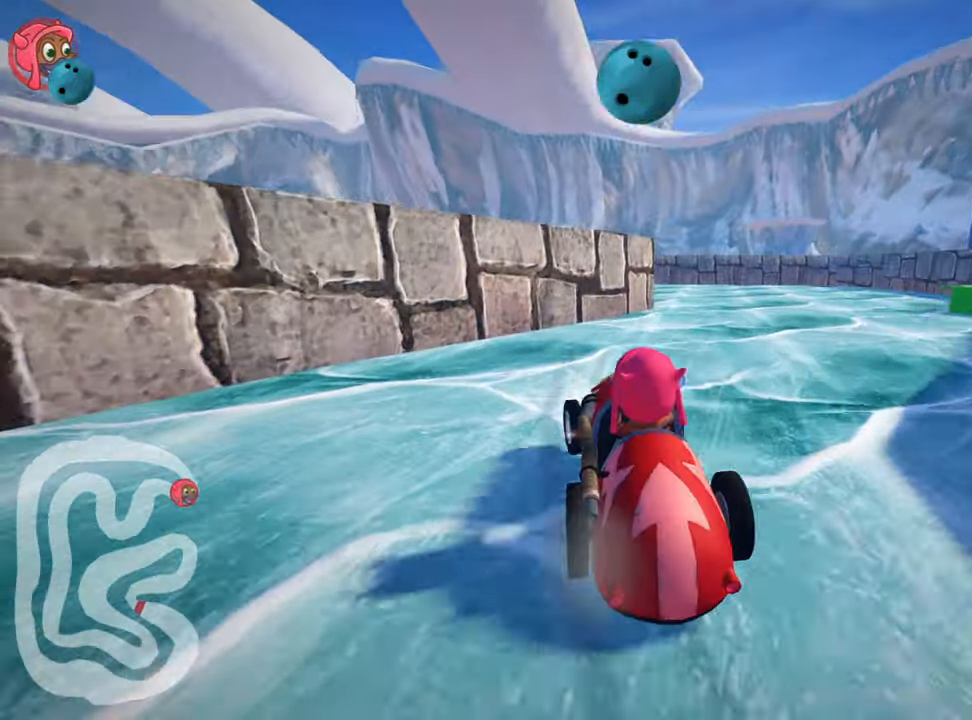
{"keys": ["up"], "events": [[433, "down", "up"], [500, "left", "up"], [500, "up", "down"]]}
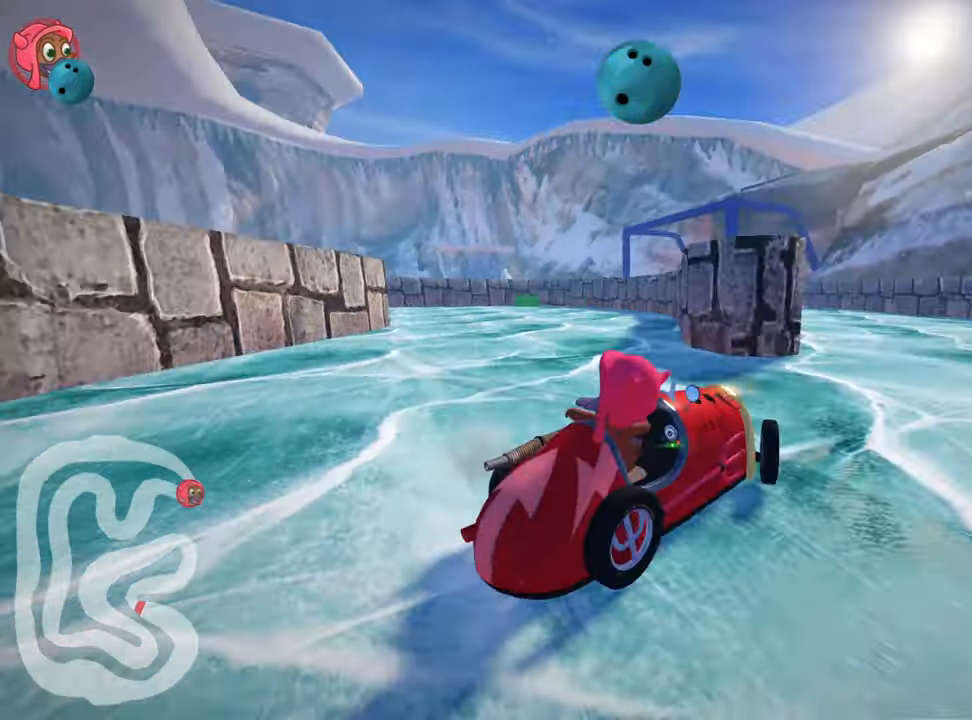
{"keys": ["left", "nitro", "skid", "up"], "events": [[33, "nitro", "down"], [166, "left", "down"], [300, "skid", "down"]]}
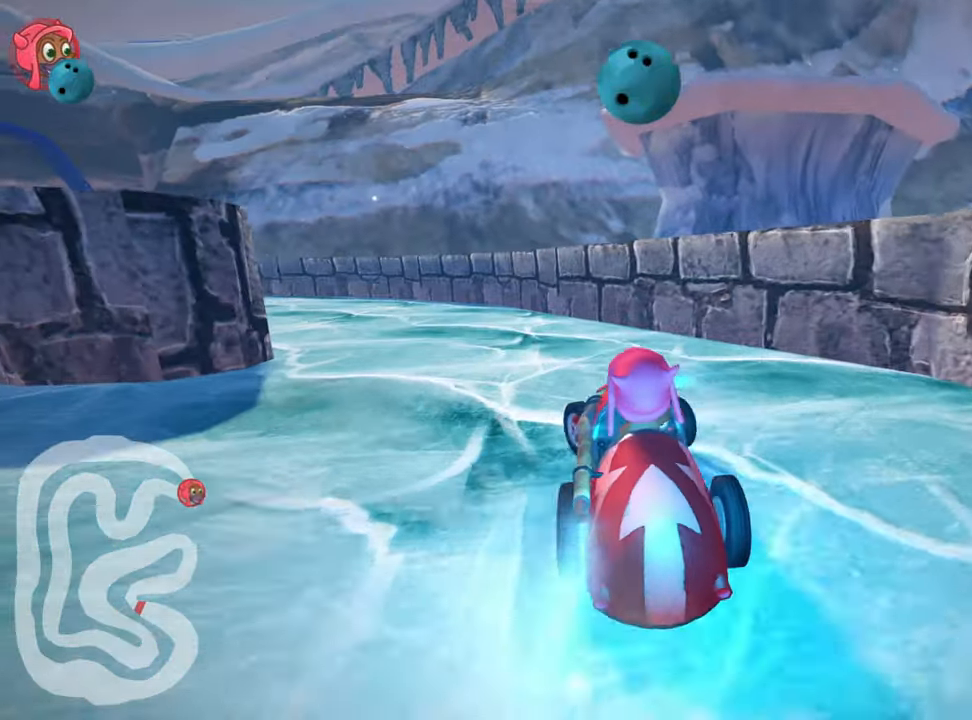
{"keys": ["nitro", "skid", "up"], "events": [[316, "left", "up"]]}
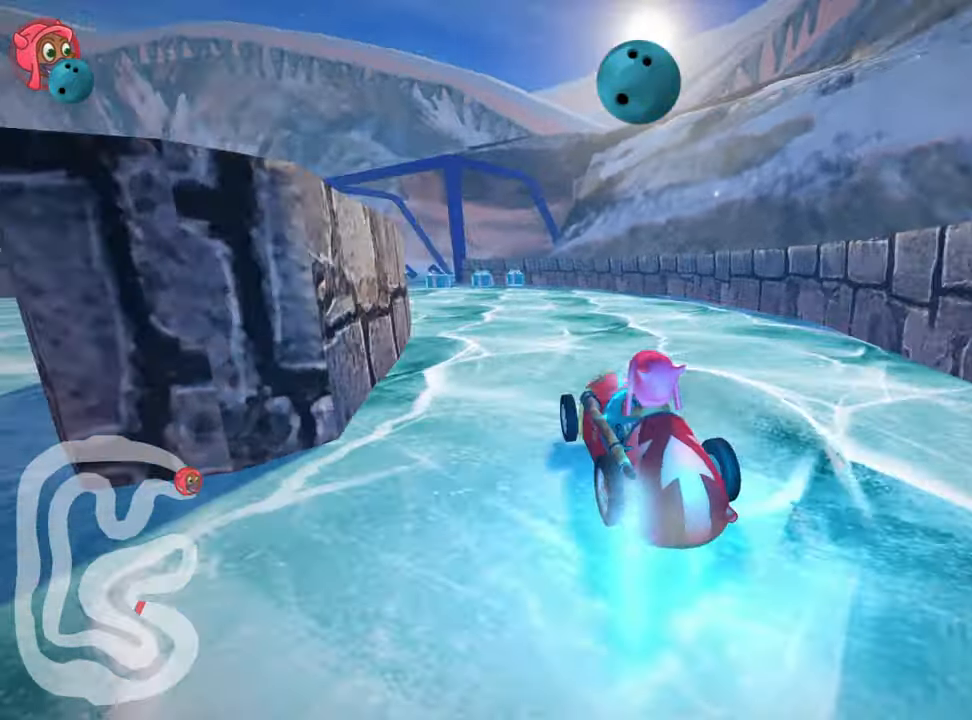
{"keys": ["right", "skid", "up"], "events": [[116, "left", "down"], [250, "left", "up"], [250, "right", "down"], [333, "nitro", "up"]]}
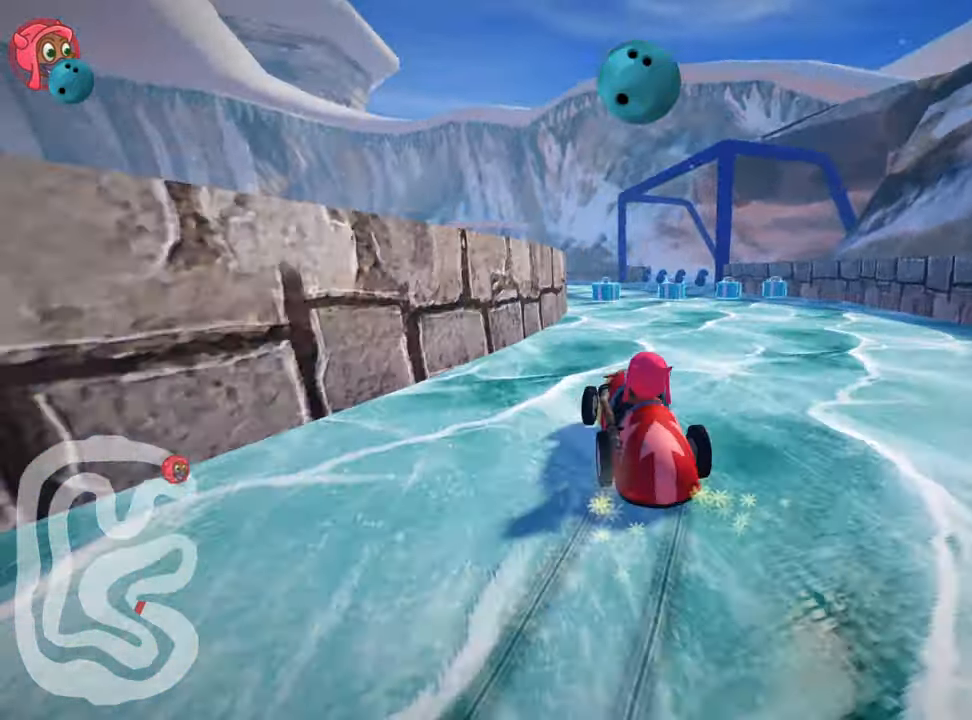
{"keys": ["right", "up"], "events": [[500, "skid", "up"]]}
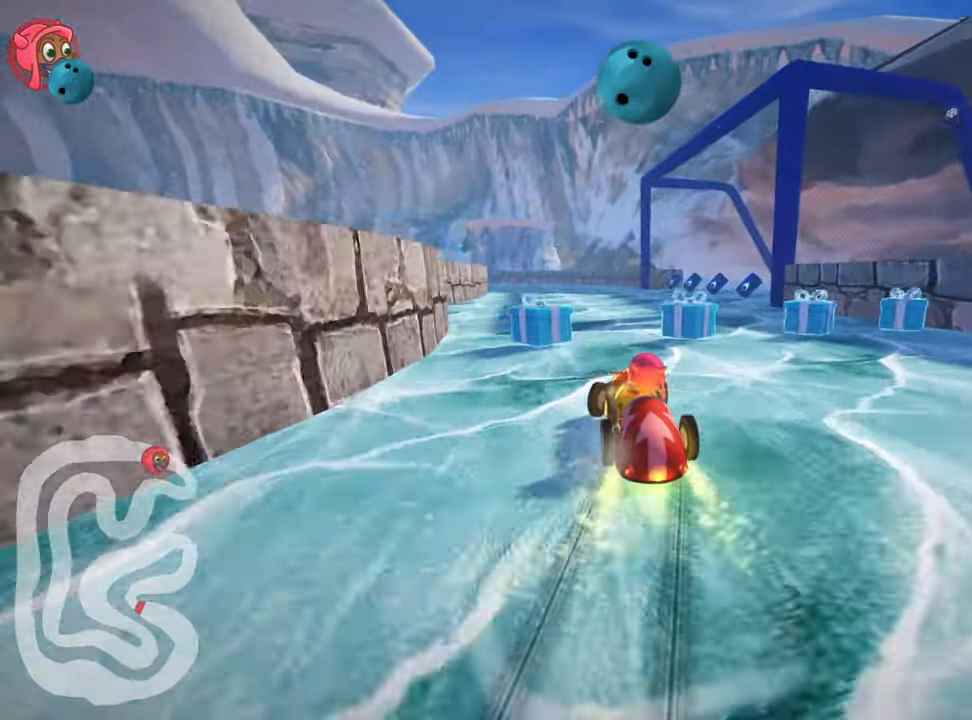
{"keys": ["up"], "events": [[66, "nitro", "down"], [166, "right", "up"], [200, "nitro", "up"]]}
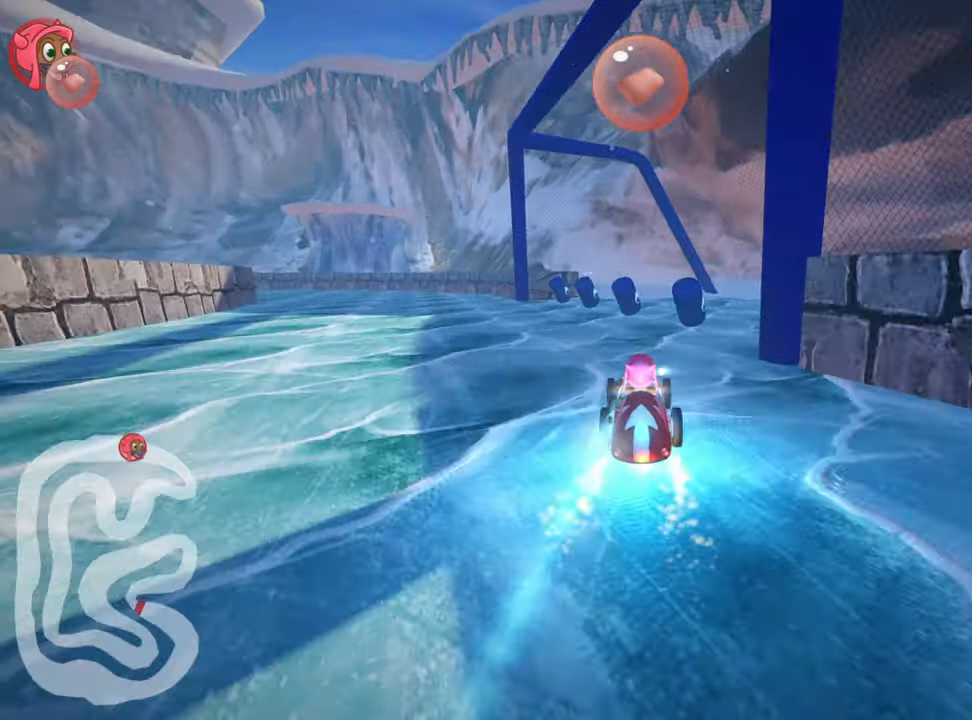
{"keys": ["left", "up"], "events": [[83, "left", "down"], [83, "skid", "down"], [350, "skid", "up"]]}
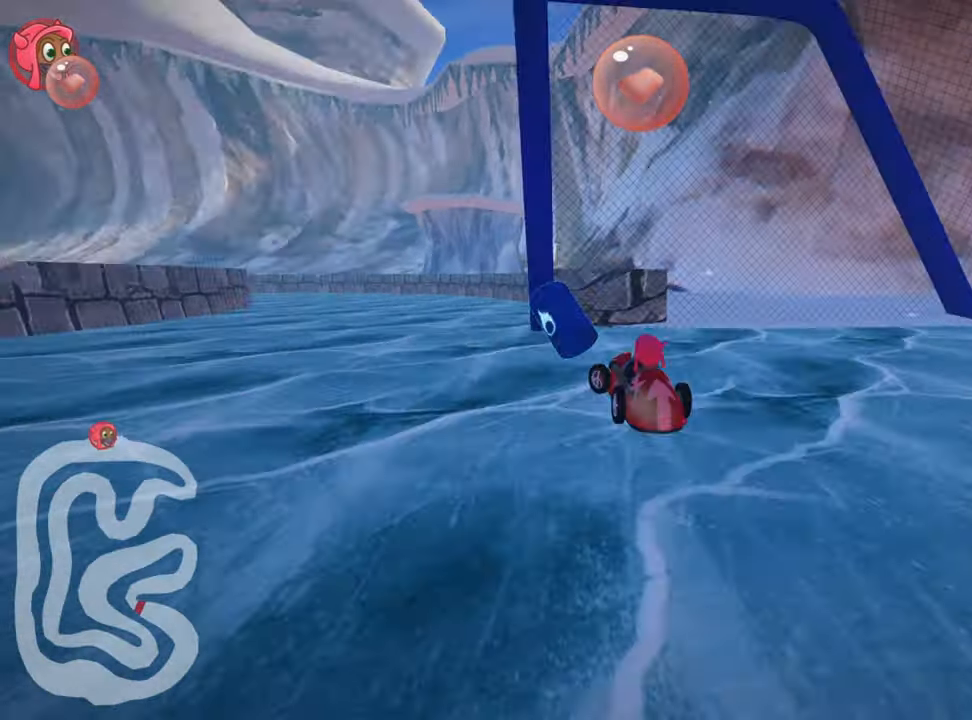
{"keys": ["nitro", "right", "up"], "events": [[250, "left", "up"], [350, "right", "down"], [433, "nitro", "down"]]}
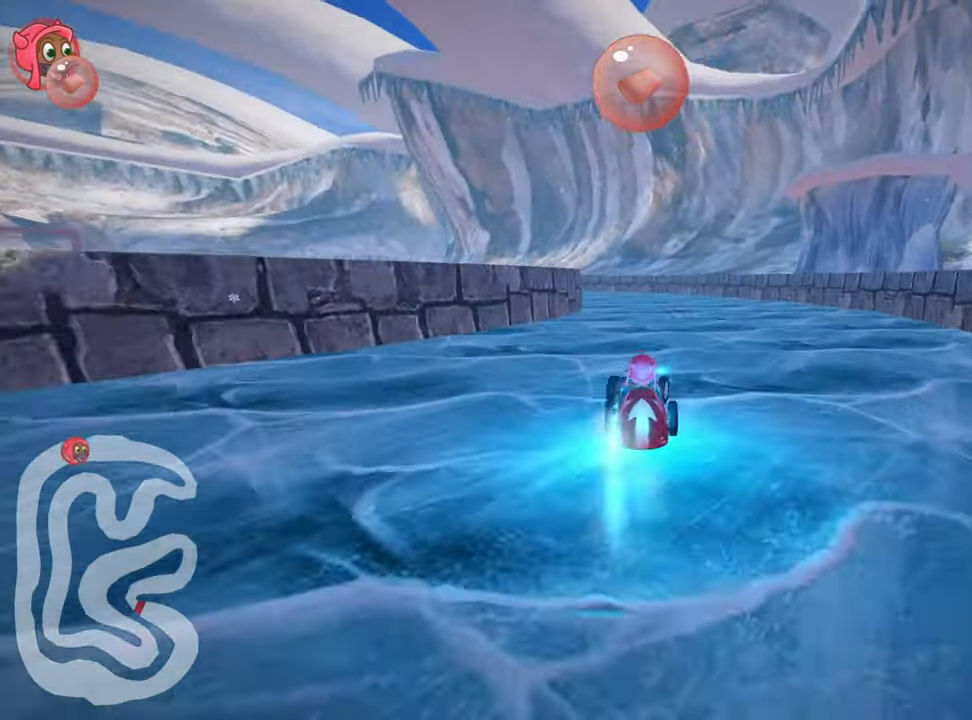
{"keys": ["right", "skid", "up"], "events": [[83, "right", "up"], [117, "left", "down"], [117, "skid", "down"], [283, "left", "up"], [317, "right", "down"], [450, "nitro", "up"]]}
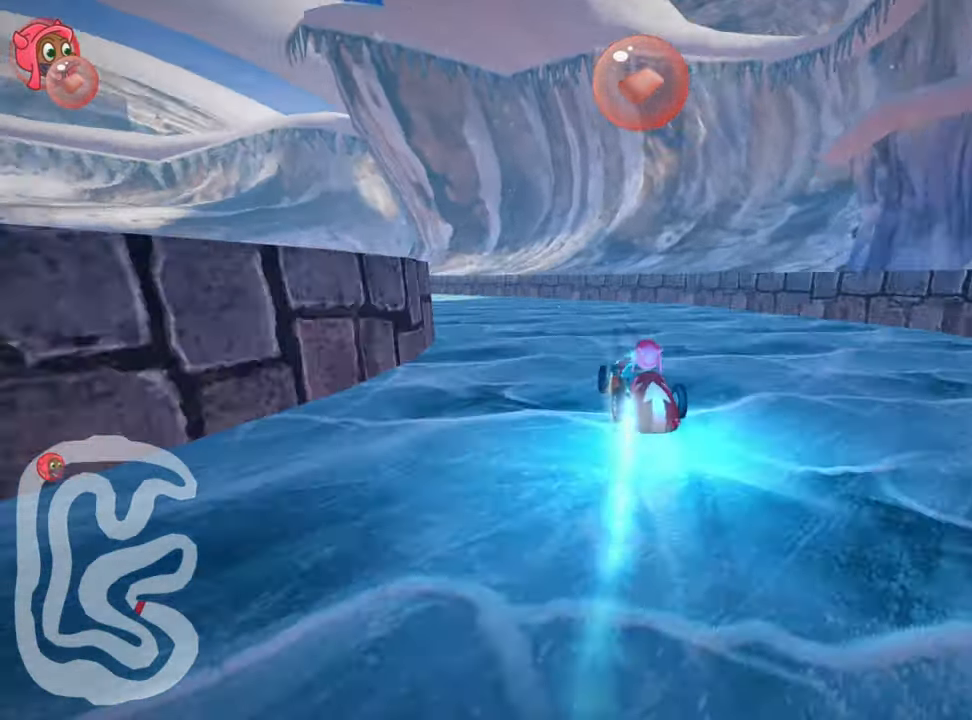
{"keys": ["left", "skid", "up"], "events": [[183, "right", "up"], [217, "left", "down"]]}
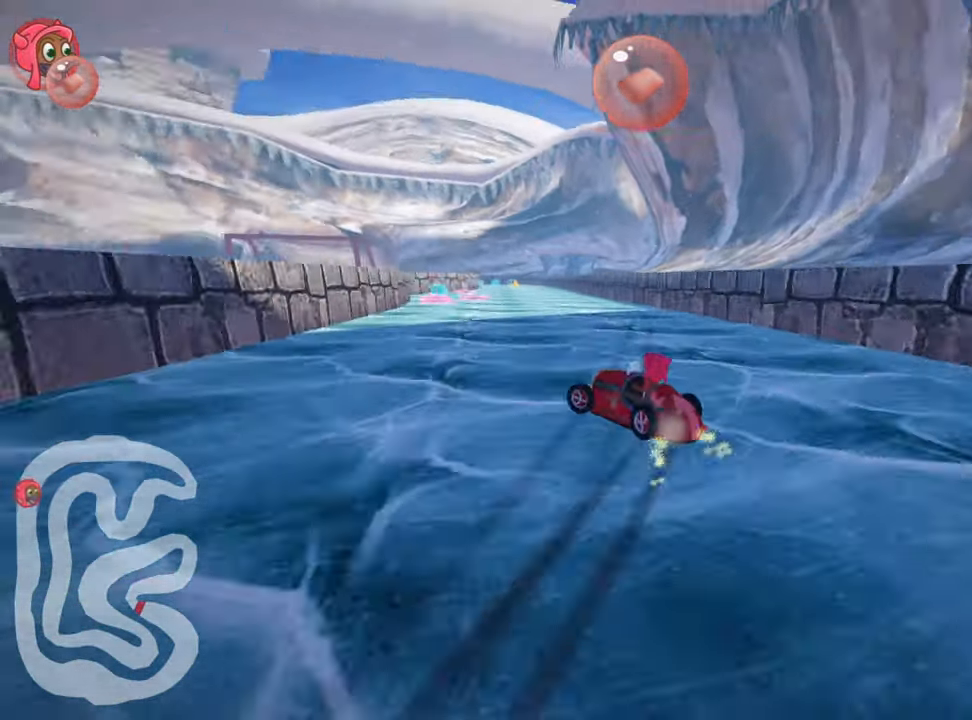
{"keys": ["skid", "up"], "events": [[233, "left", "up"]]}
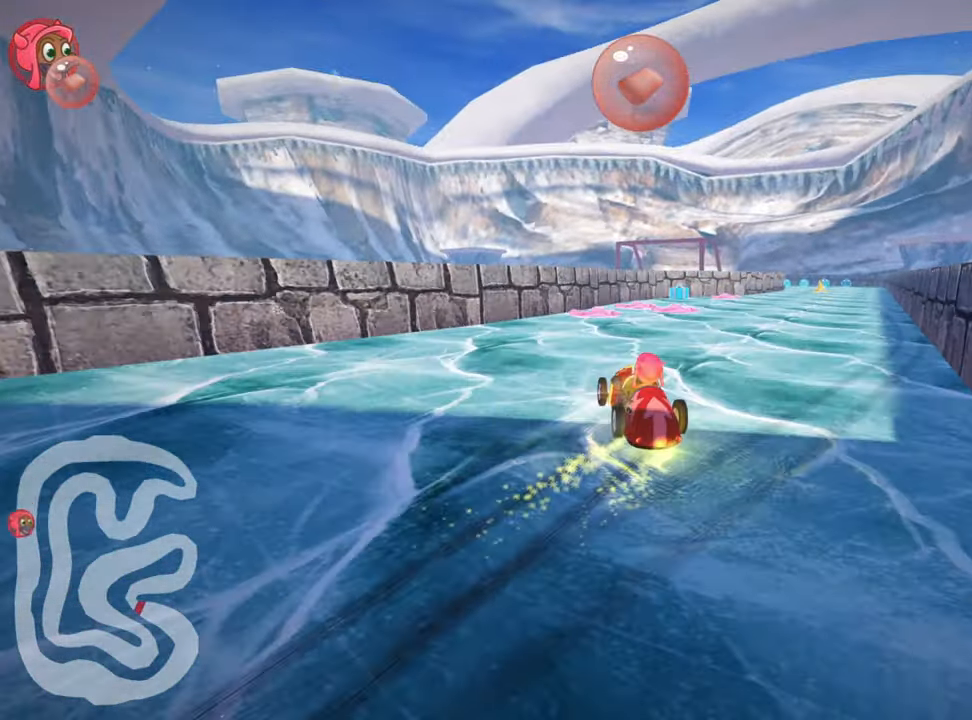
{"keys": ["right", "up"], "events": [[50, "right", "down"], [383, "skid", "up"]]}
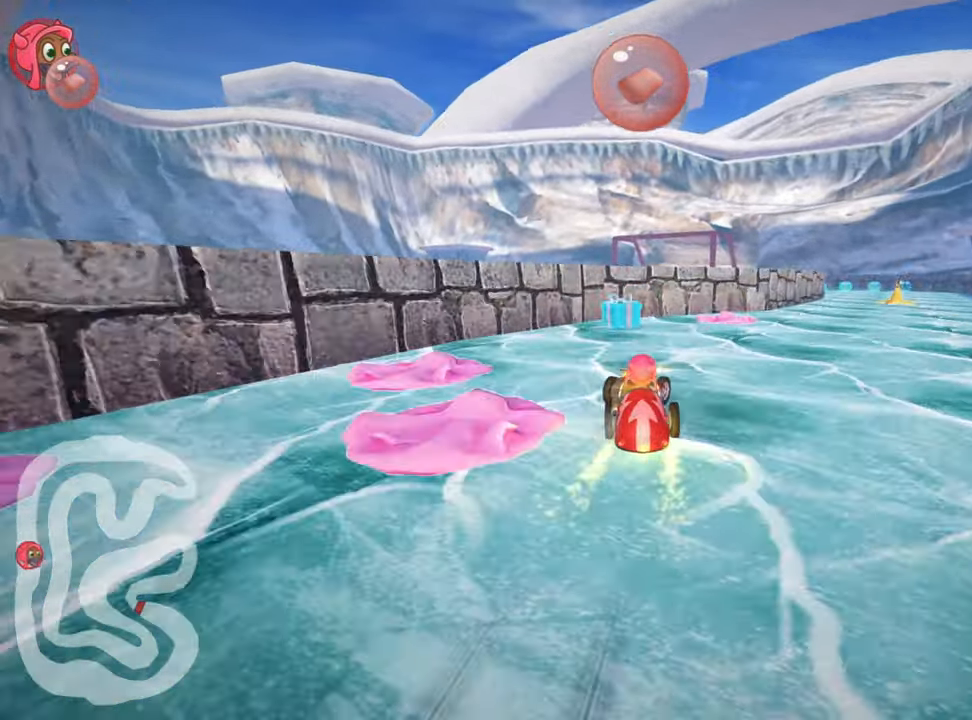
{"keys": ["up"], "events": [[83, "look", "down"], [150, "fire", "down"], [217, "look", "up"], [333, "right", "up"], [367, "fire", "up"]]}